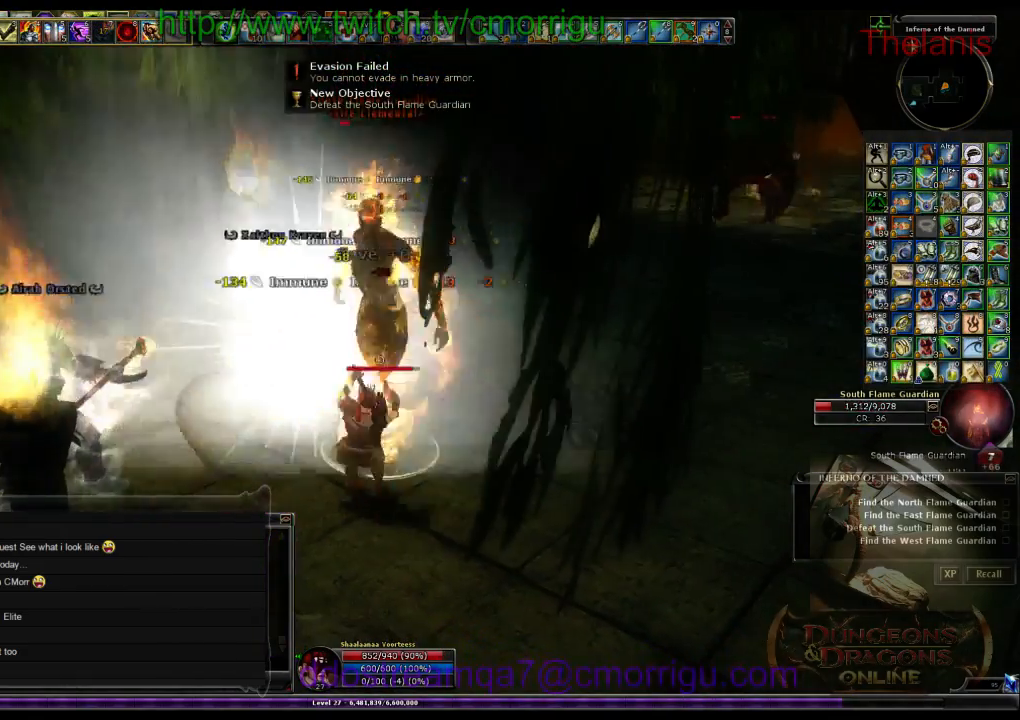
Gameplay with keyboard; each line is a JSON object with the keys held at the frame after it. "events" lists presses ("down") and releases ("up") of ".", "/", "0", "1", "2", "3", "4", "5", "6", "7", "8", "9", "a", "b", "backslash", "backspace", "c", "caps_lock", "comma", "ctrl_l", "ctrl_r", "d", "e", "equals", "escape", "f", "f1", "f10", "f11", "f12", "f2", "f3", "f4", "f5", "f6", "f7", "f8", "f9", "g", "h", "i", "j", "k", "l", "lbracket", "m", "minus", "n", "o", "p", "q", "quote", "r", "rbracket", "return", "s", "semicolon", "shift_l", "shift_r", "space", "t", "tab", "tilde", "u", "v", "w", "x", "y" and "z" between this image and that frame as [ms after this image, input, new state], when the widget could be followed in between. No other keys are recorded. Mouse input is not recorded.
{"keys": [], "events": []}
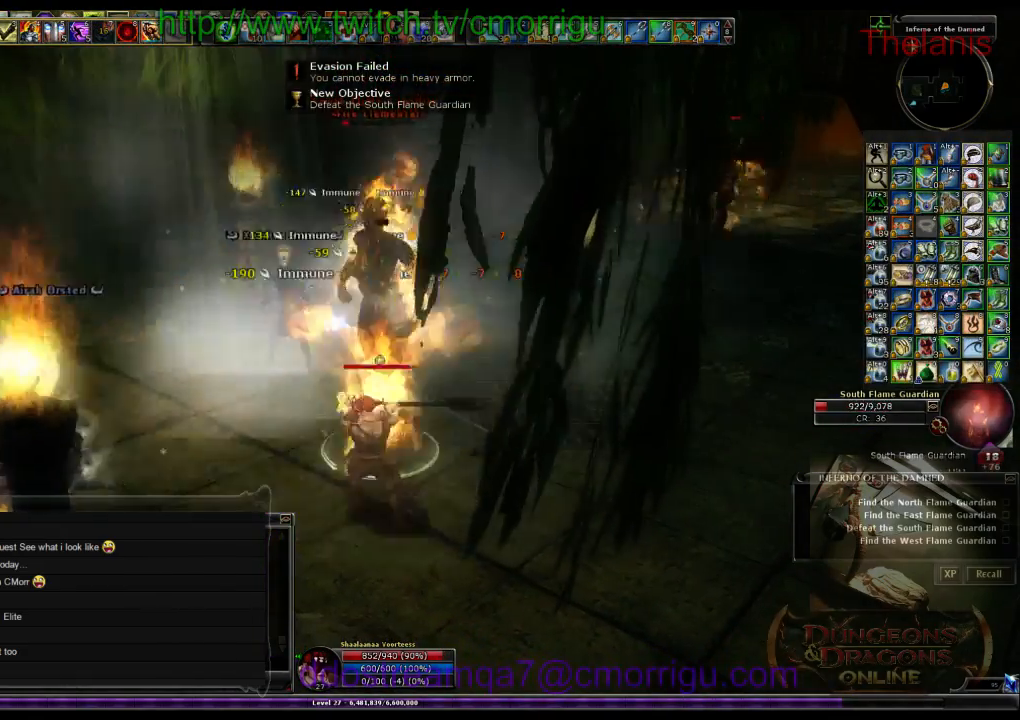
{"keys": [], "events": [[33, "2", "down"], [200, "2", "up"]]}
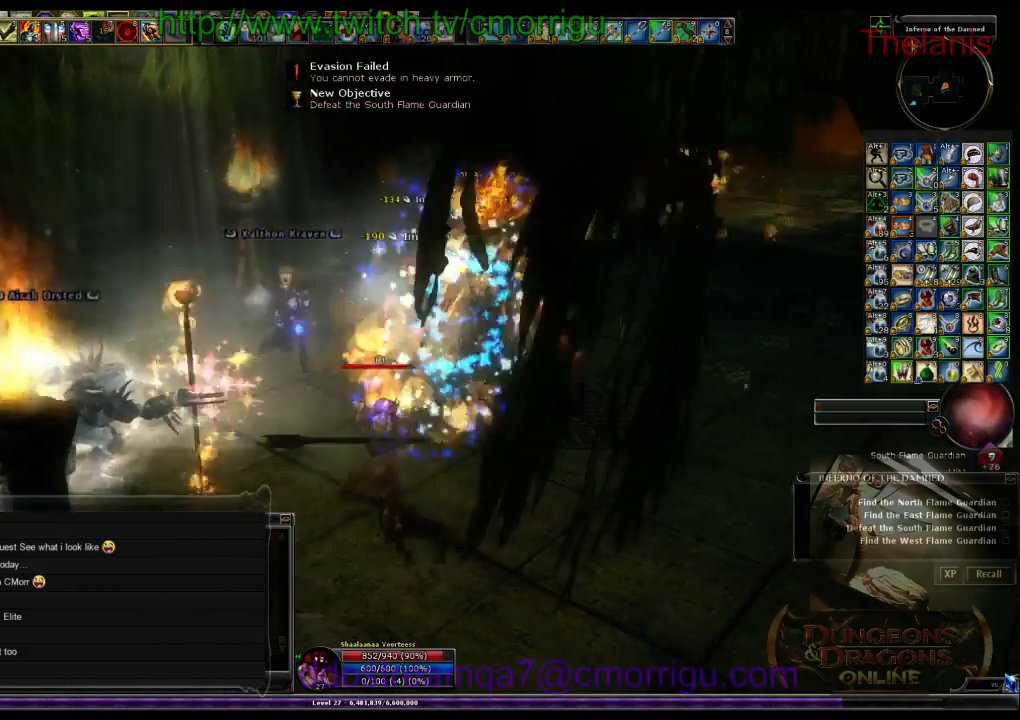
{"keys": ["d", "w"], "events": [[267, "d", "down"], [300, "w", "down"]]}
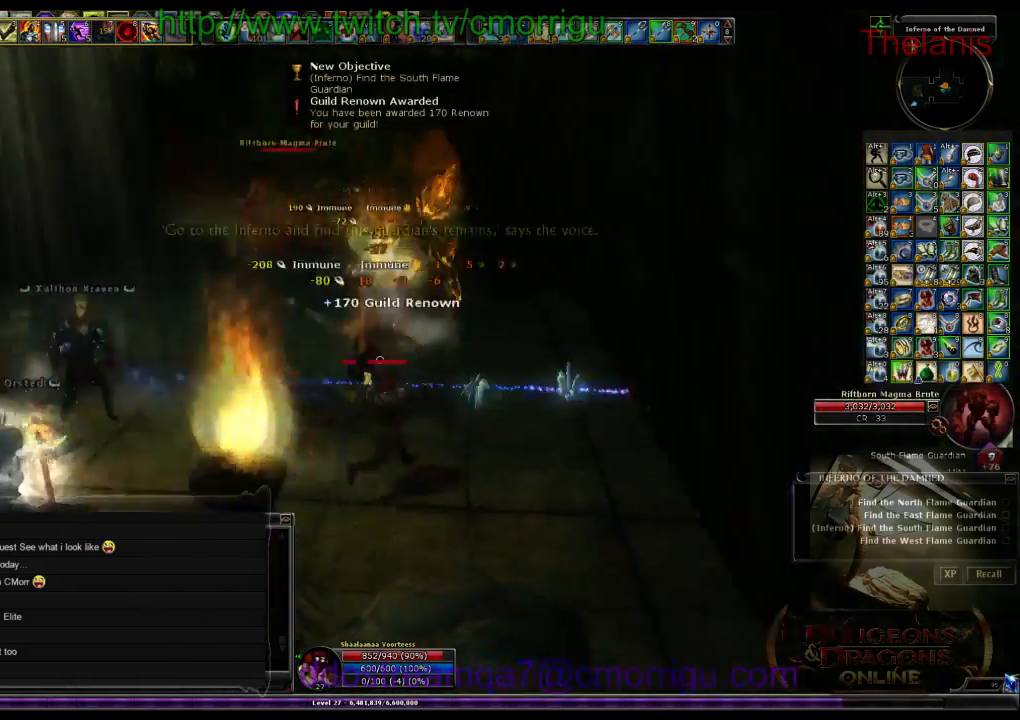
{"keys": ["a"], "events": [[33, "d", "up"], [33, "w", "up"], [500, "a", "down"]]}
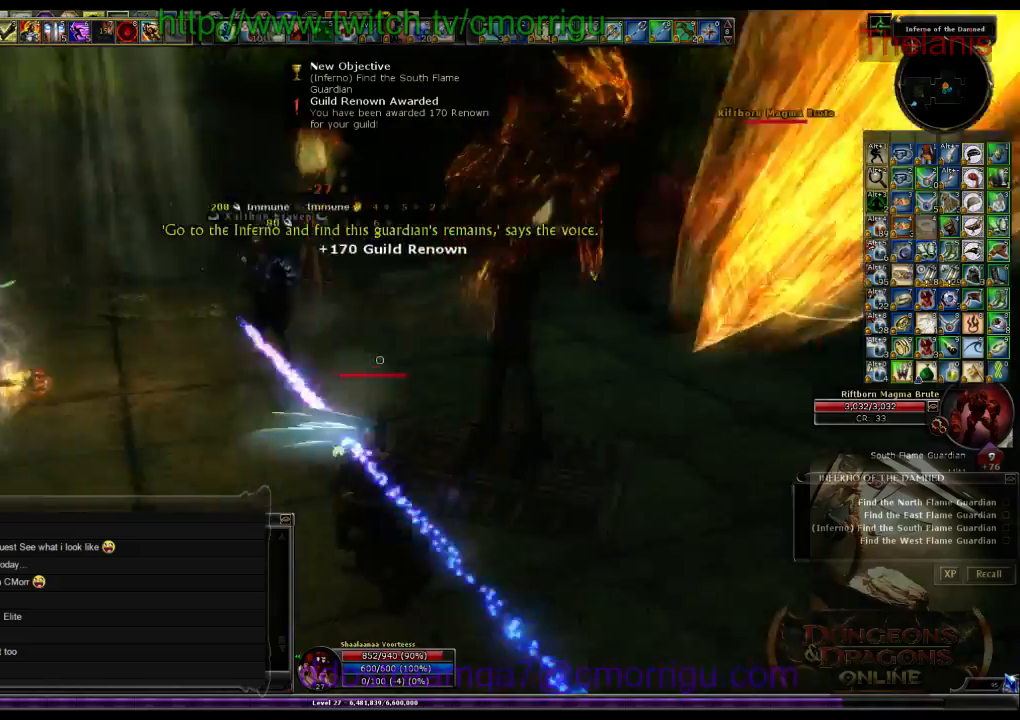
{"keys": ["a", "w"], "events": [[467, "w", "down"]]}
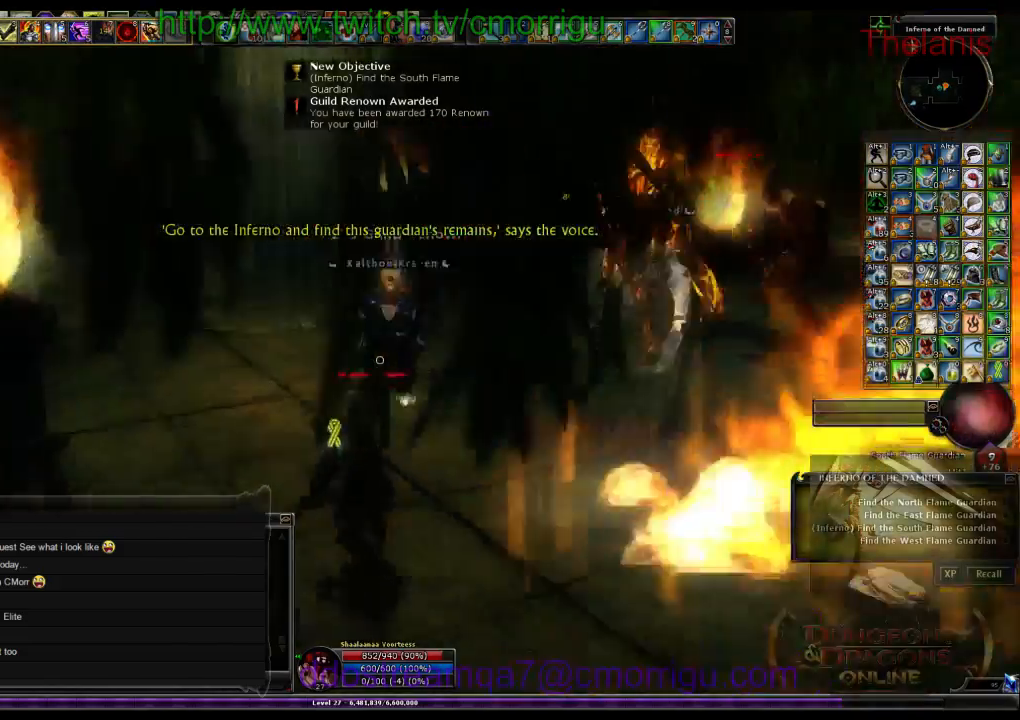
{"keys": ["w"], "events": [[167, "a", "up"]]}
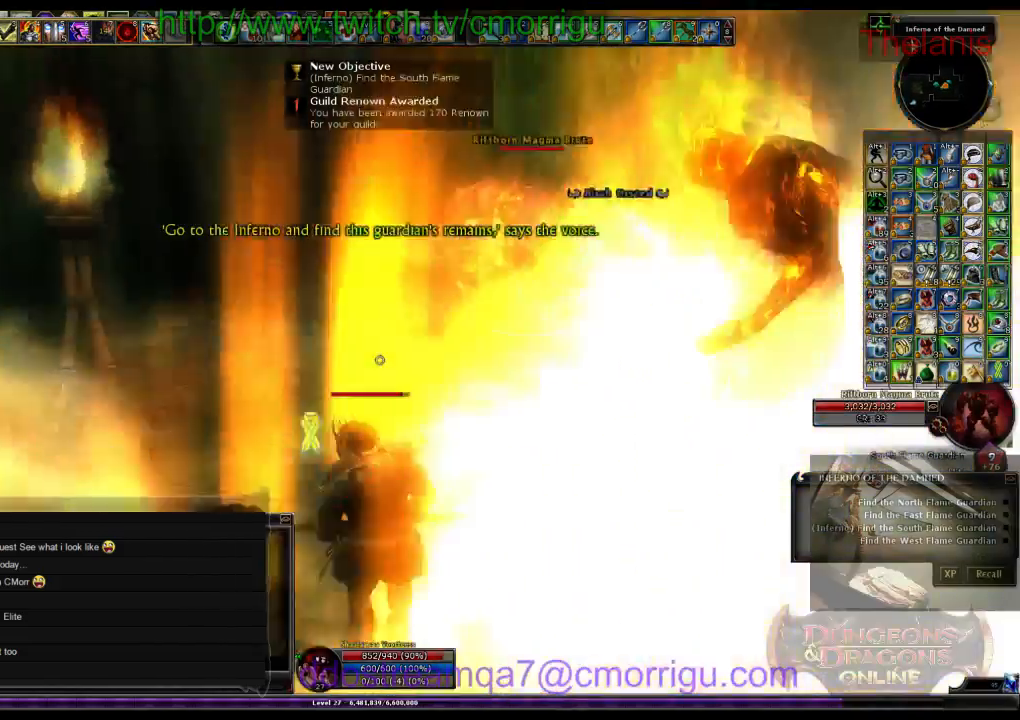
{"keys": ["w"], "events": []}
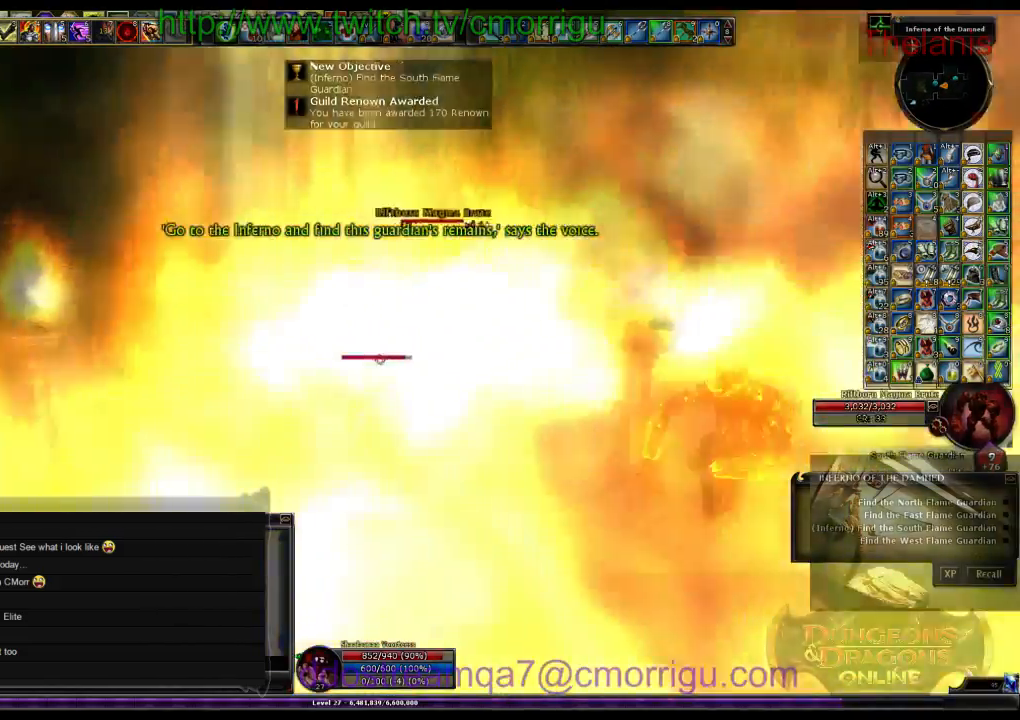
{"keys": ["d", "w"], "events": [[467, "d", "down"]]}
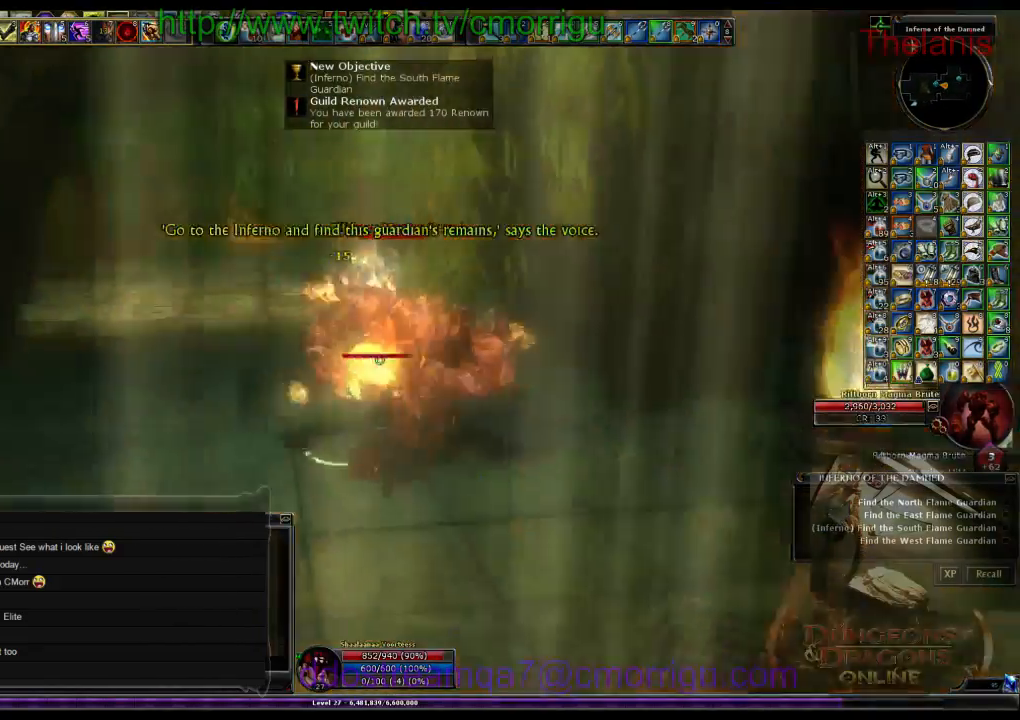
{"keys": ["w"], "events": [[367, "d", "up"]]}
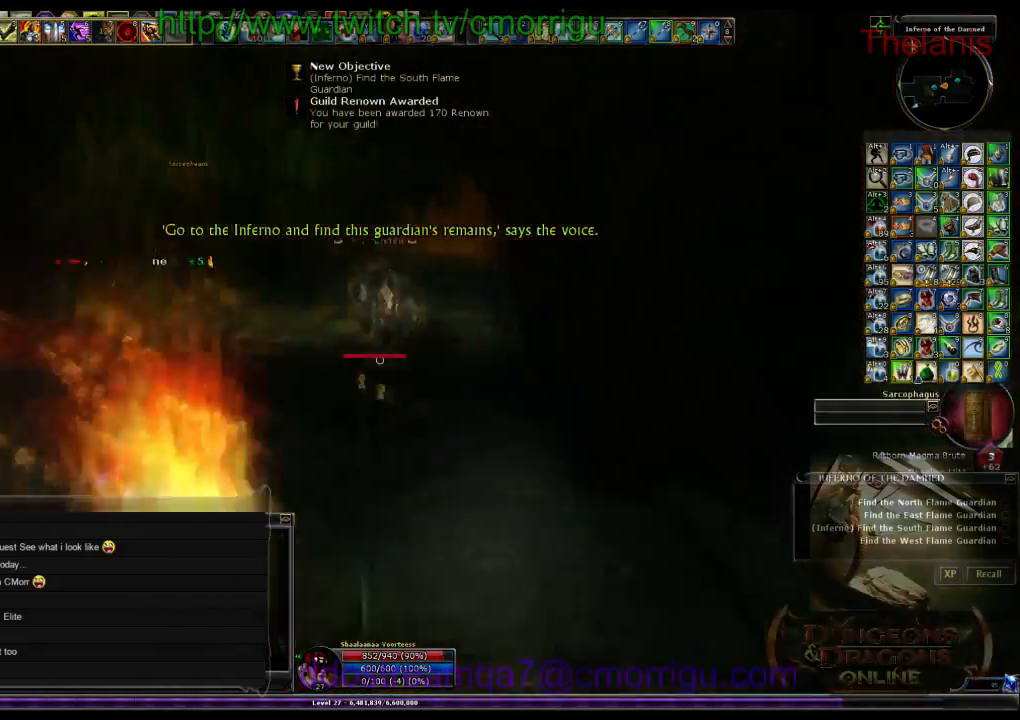
{"keys": ["w"], "events": []}
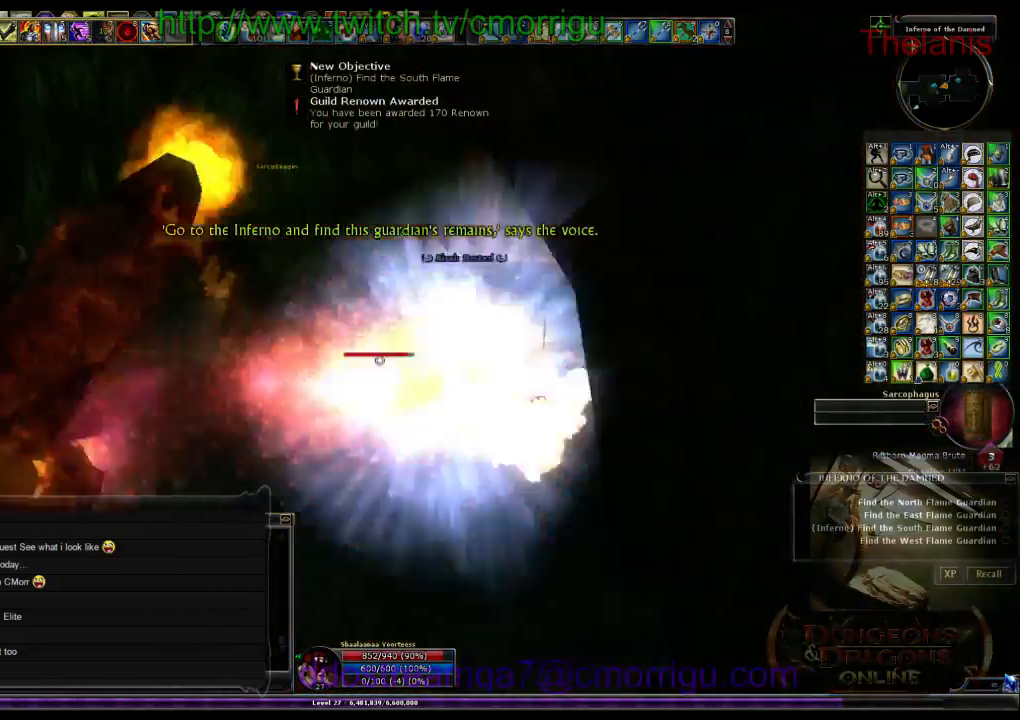
{"keys": ["w"], "events": []}
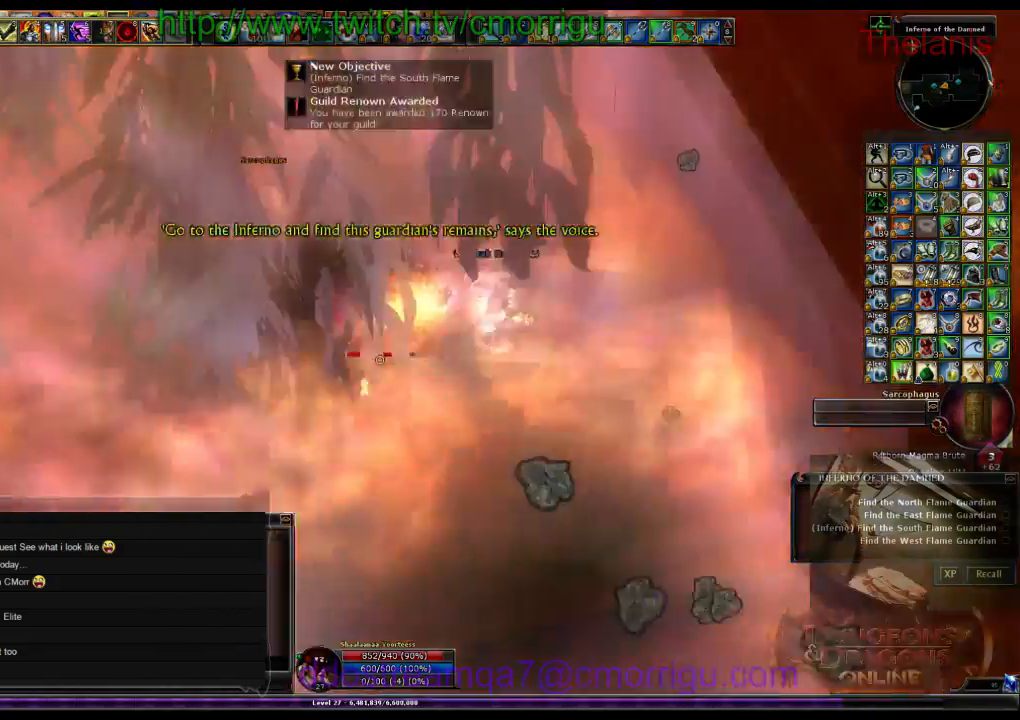
{"keys": ["w"], "events": []}
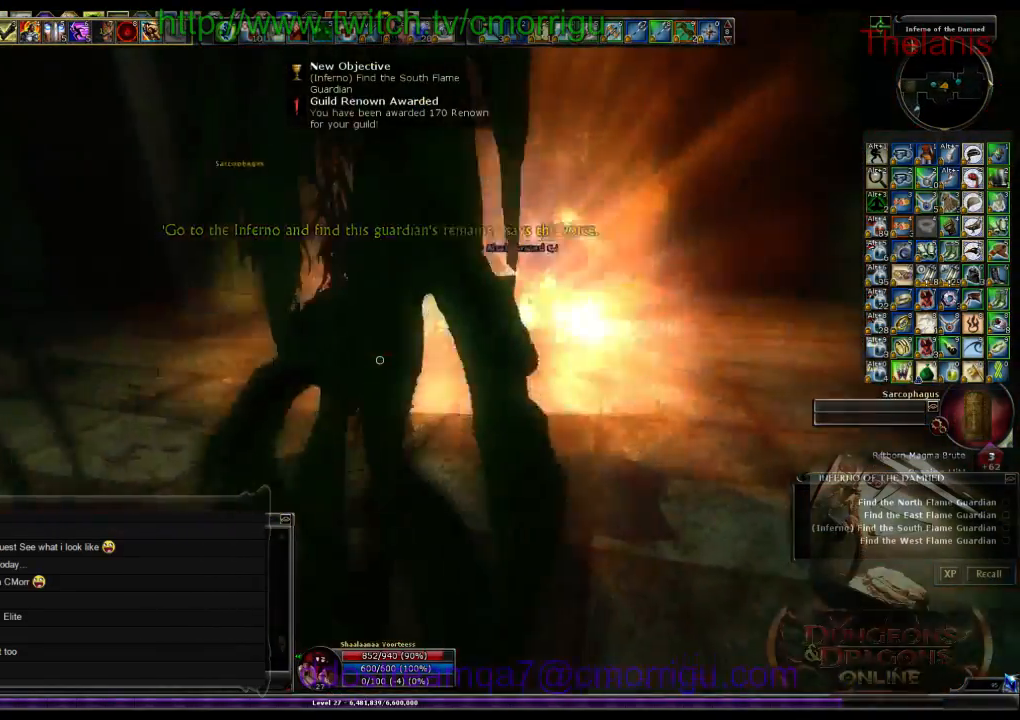
{"keys": ["d", "w"], "events": [[367, "d", "down"]]}
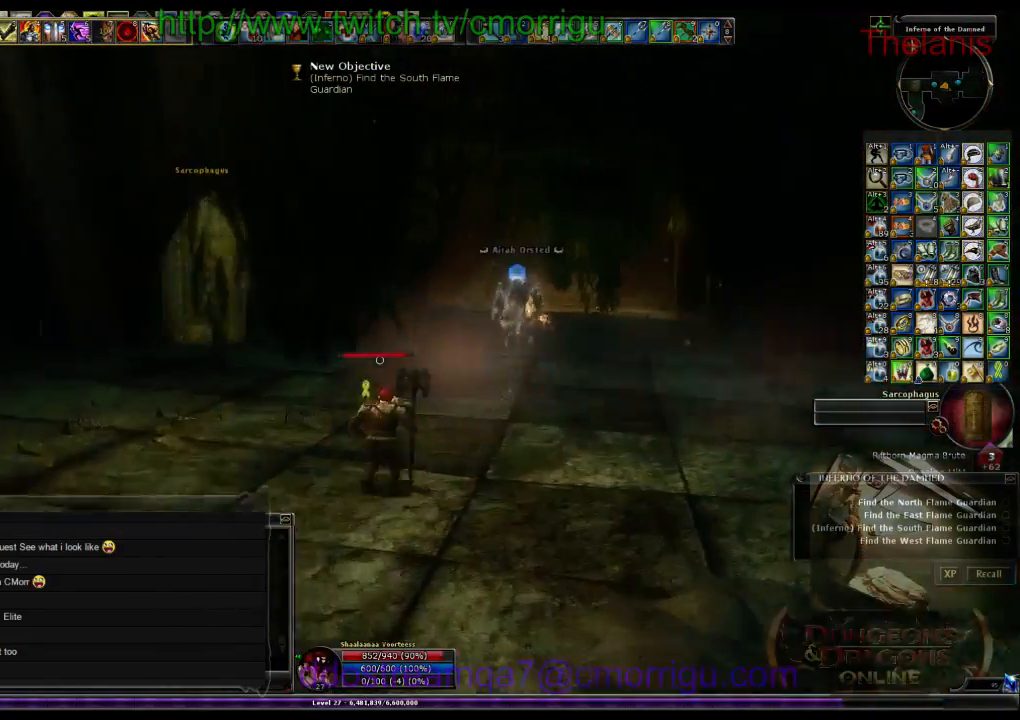
{"keys": ["w"], "events": [[133, "d", "up"]]}
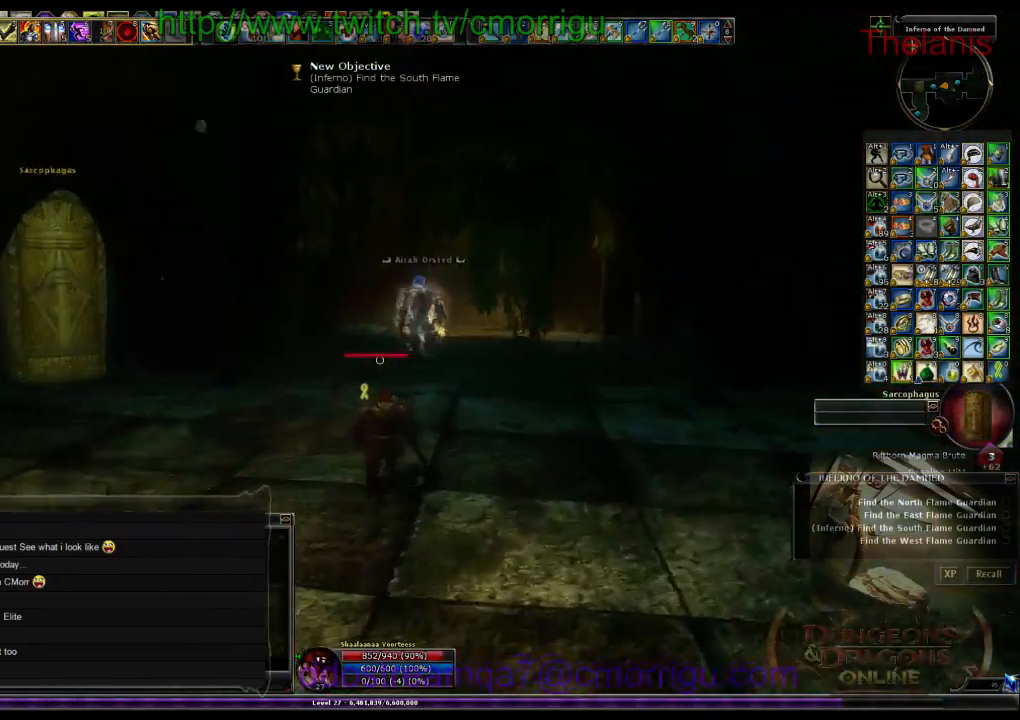
{"keys": ["w"], "events": []}
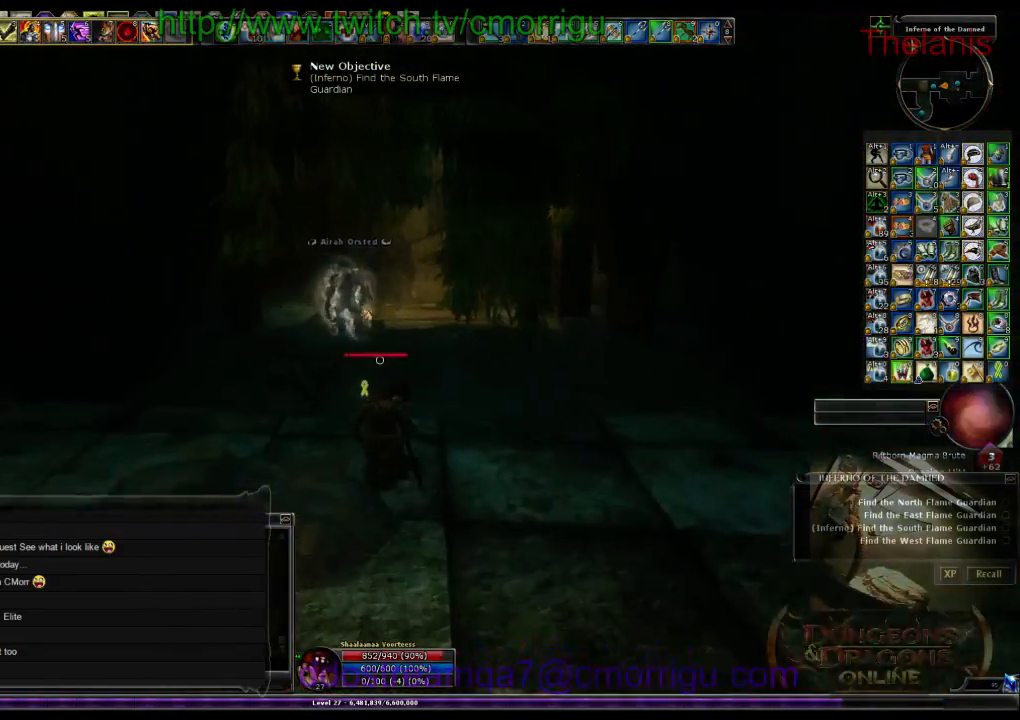
{"keys": ["w"], "events": []}
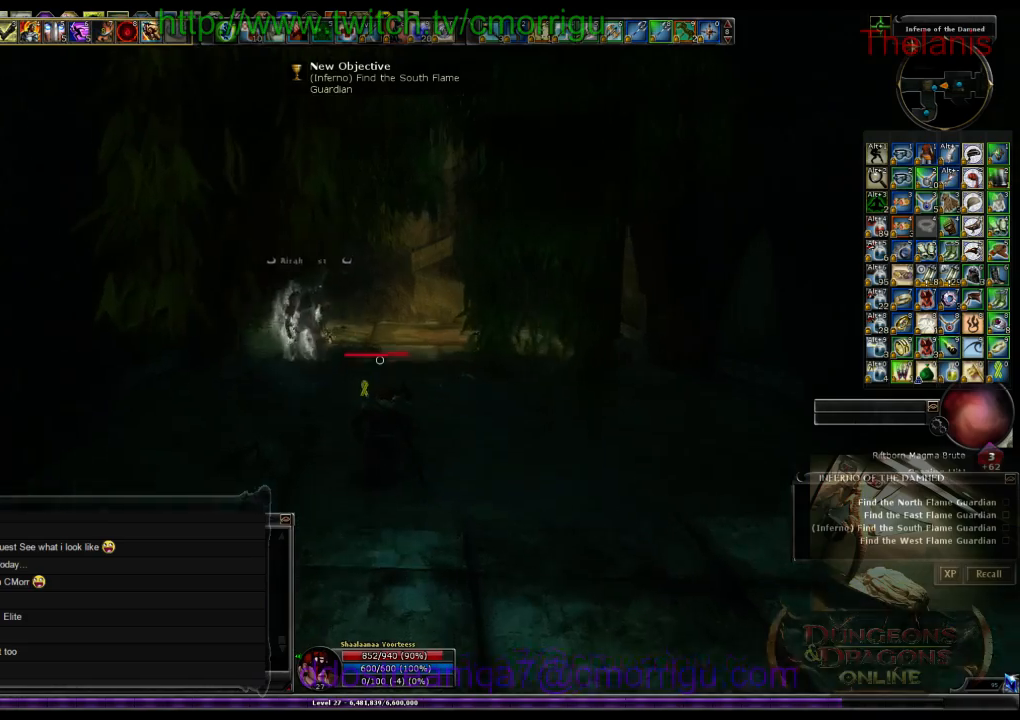
{"keys": ["w"], "events": []}
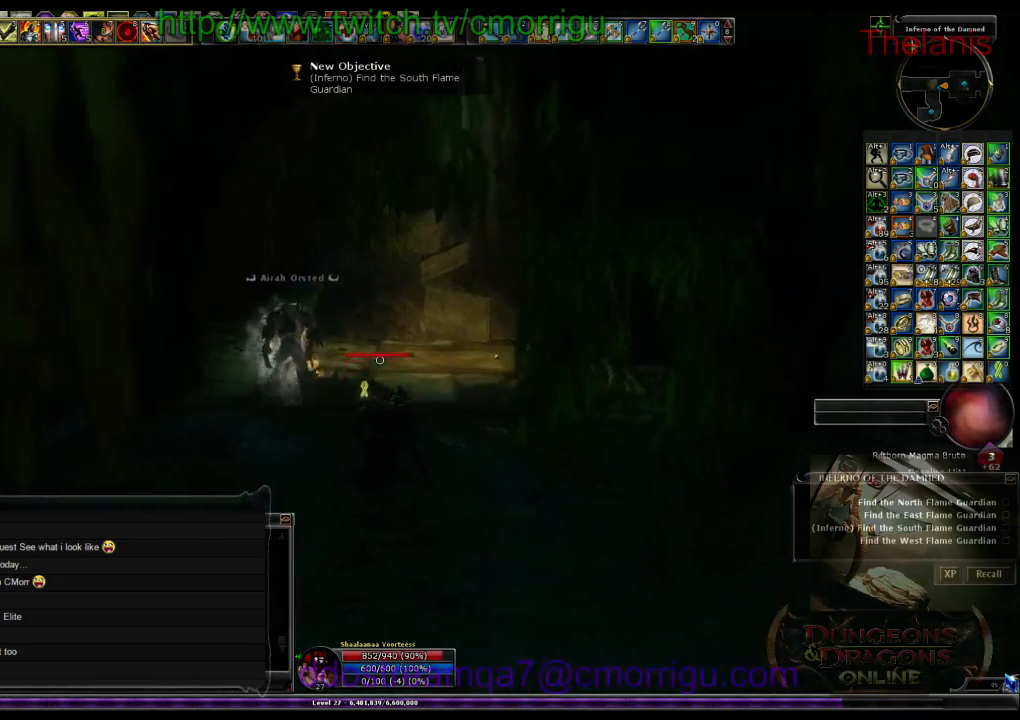
{"keys": ["w"], "events": []}
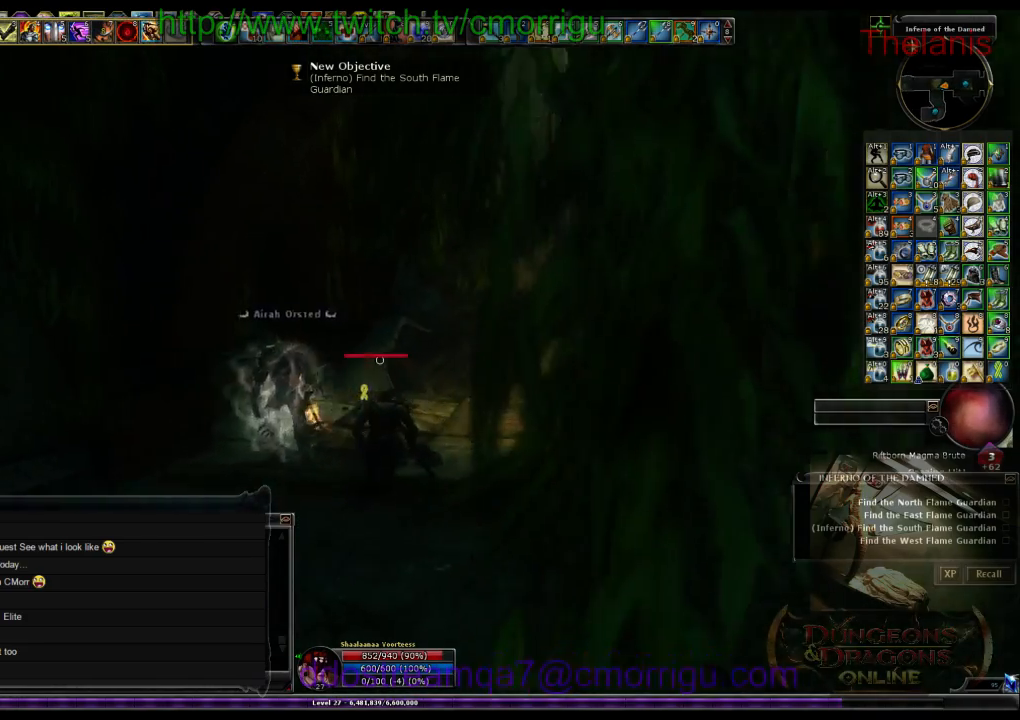
{"keys": ["w"], "events": []}
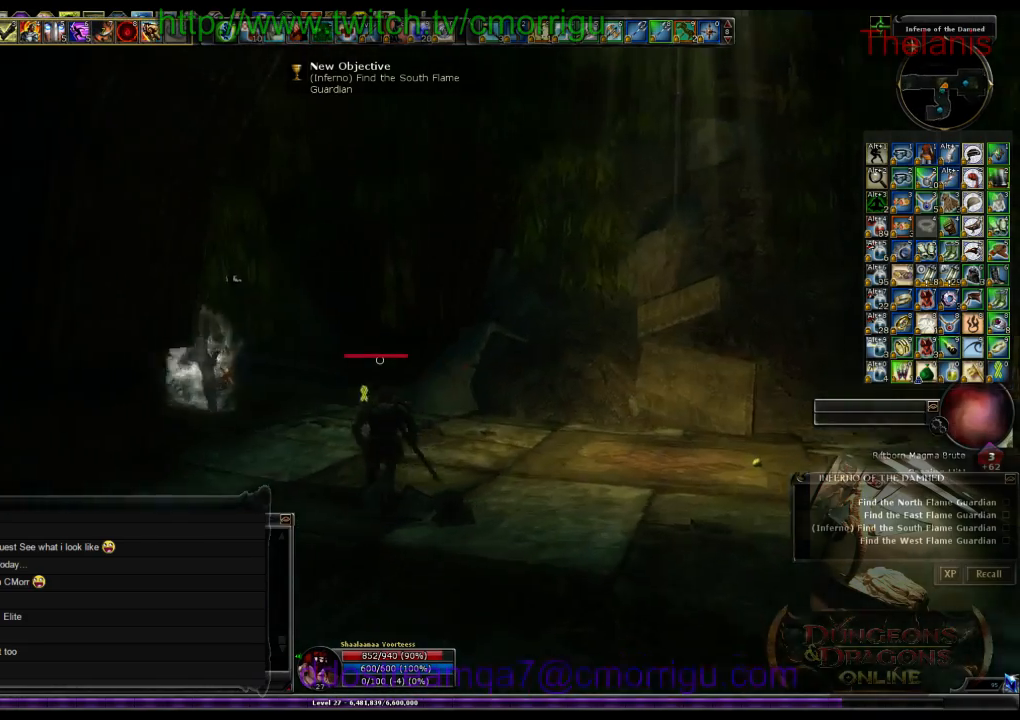
{"keys": ["w"], "events": []}
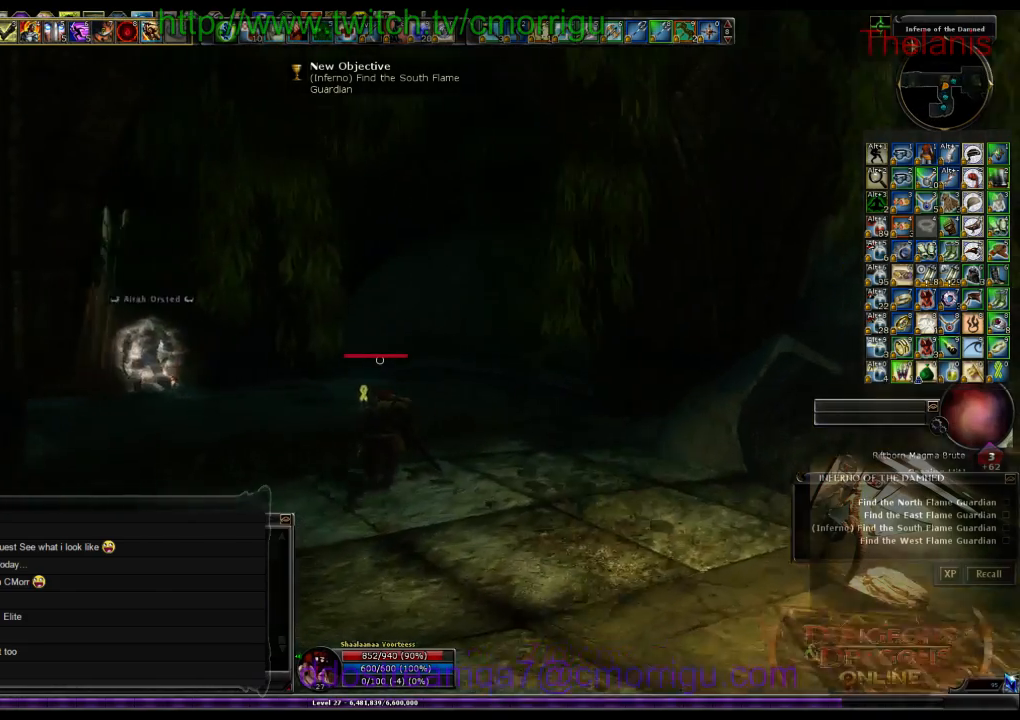
{"keys": ["w"], "events": []}
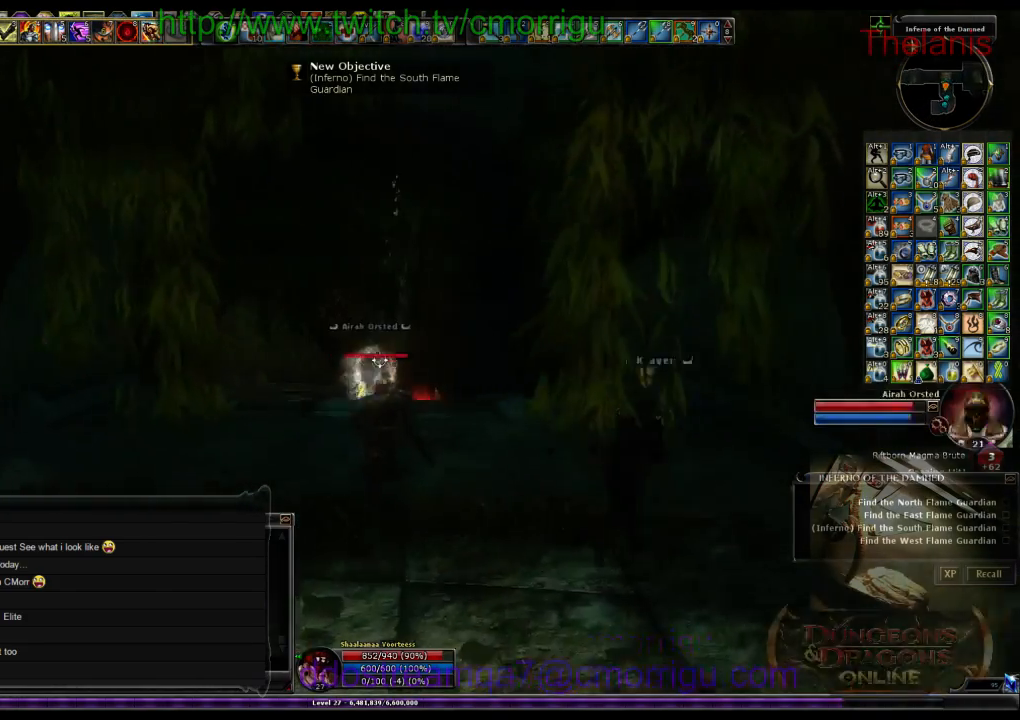
{"keys": ["w"], "events": []}
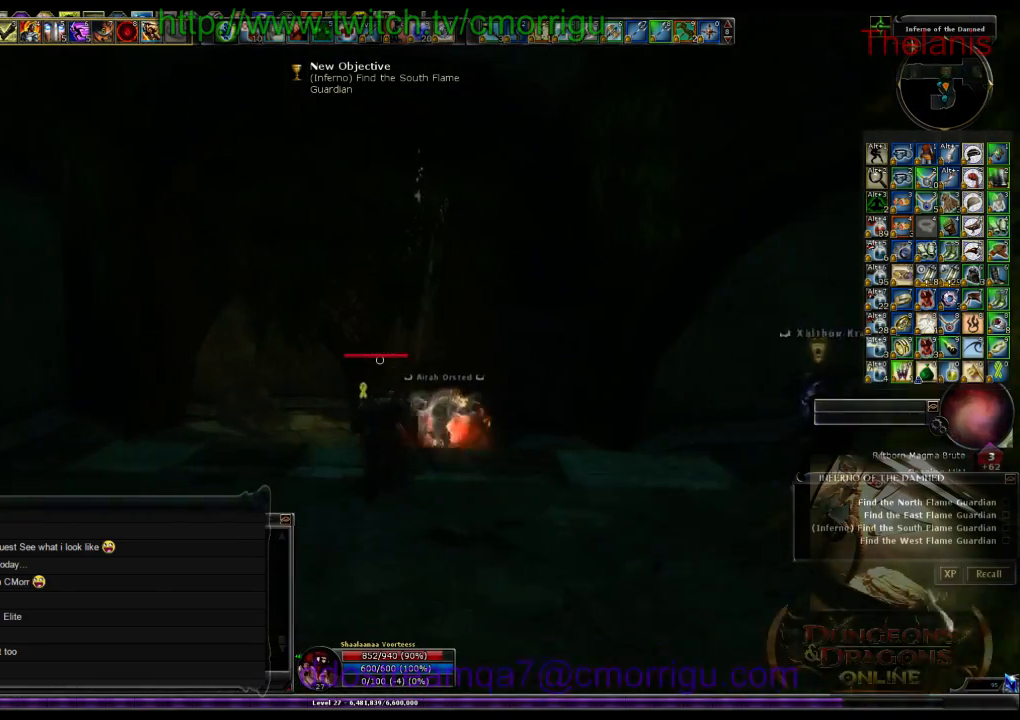
{"keys": ["w"], "events": []}
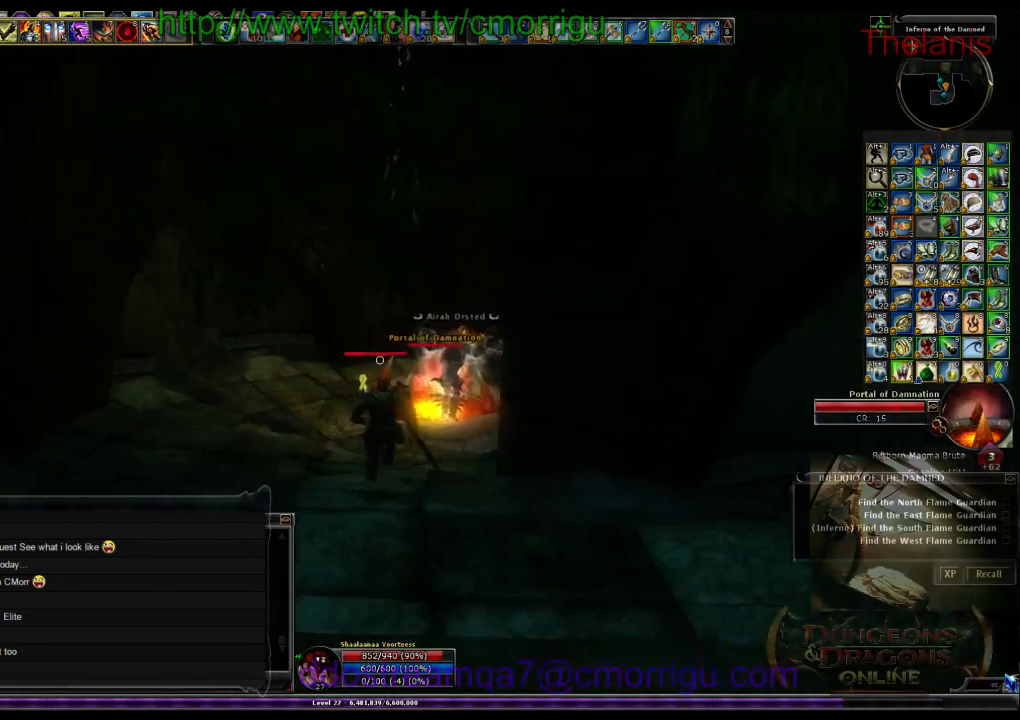
{"keys": ["w"], "events": []}
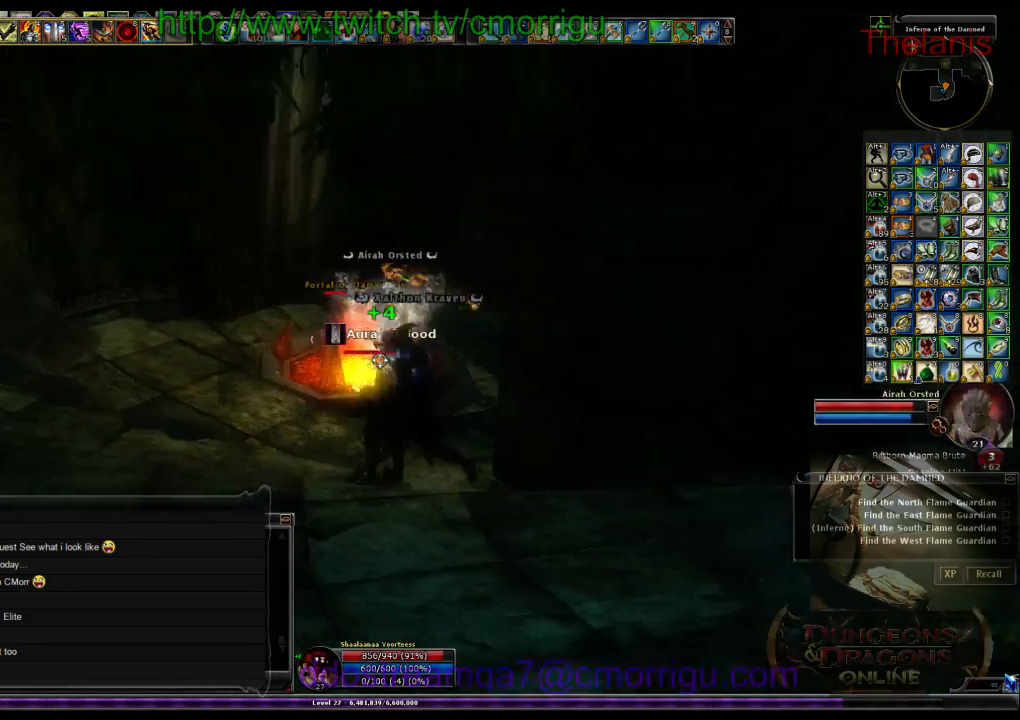
{"keys": ["w"], "events": []}